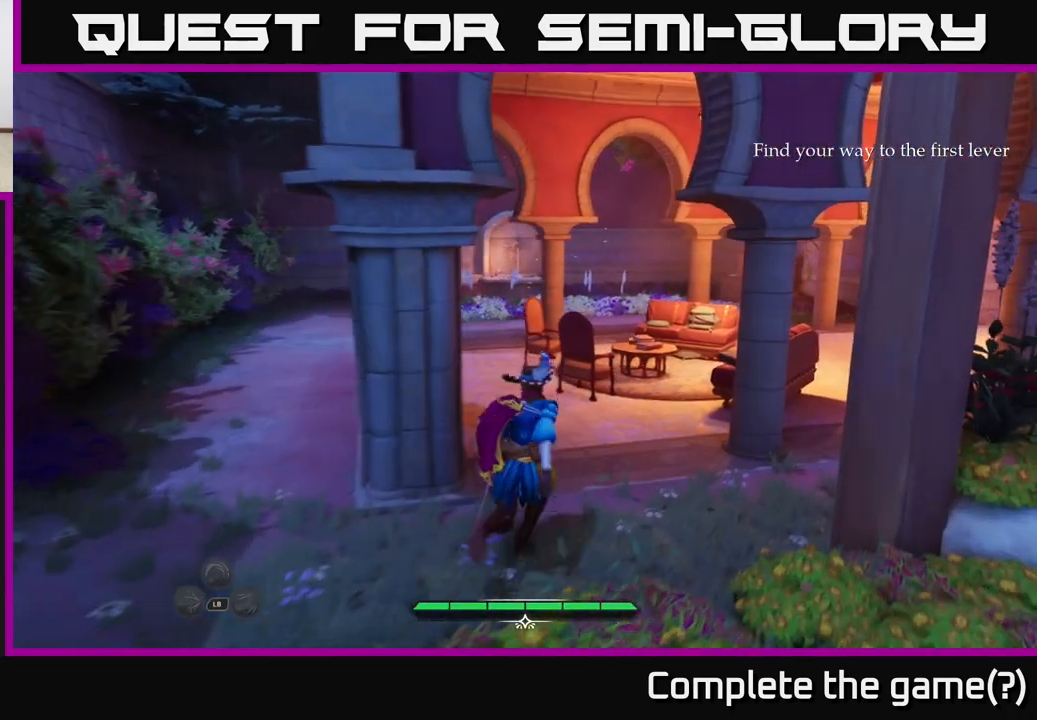
Gameplay with a controller (Xbox layout); each line is a JSON object with the inputs held at the frame after it. "events" lists button and stick changes between this image and that frame as [ms after this image, input, new state], when the widget could be followed in between.
{"buttons": [], "left_stick": "up", "right_stick": "center", "events": [[250, "right_stick", "down"], [500, "L2", "up"], [500, "right_stick", "center"]]}
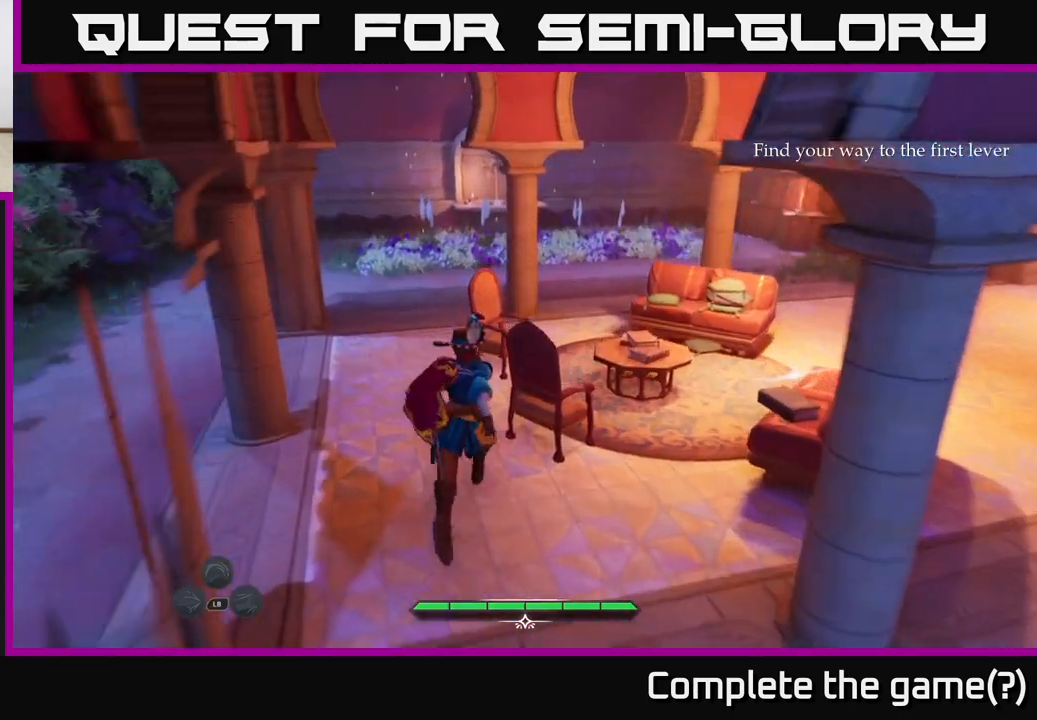
{"buttons": [], "left_stick": "center", "right_stick": "right", "events": [[83, "left_stick", "center"], [200, "right_stick", "right"]]}
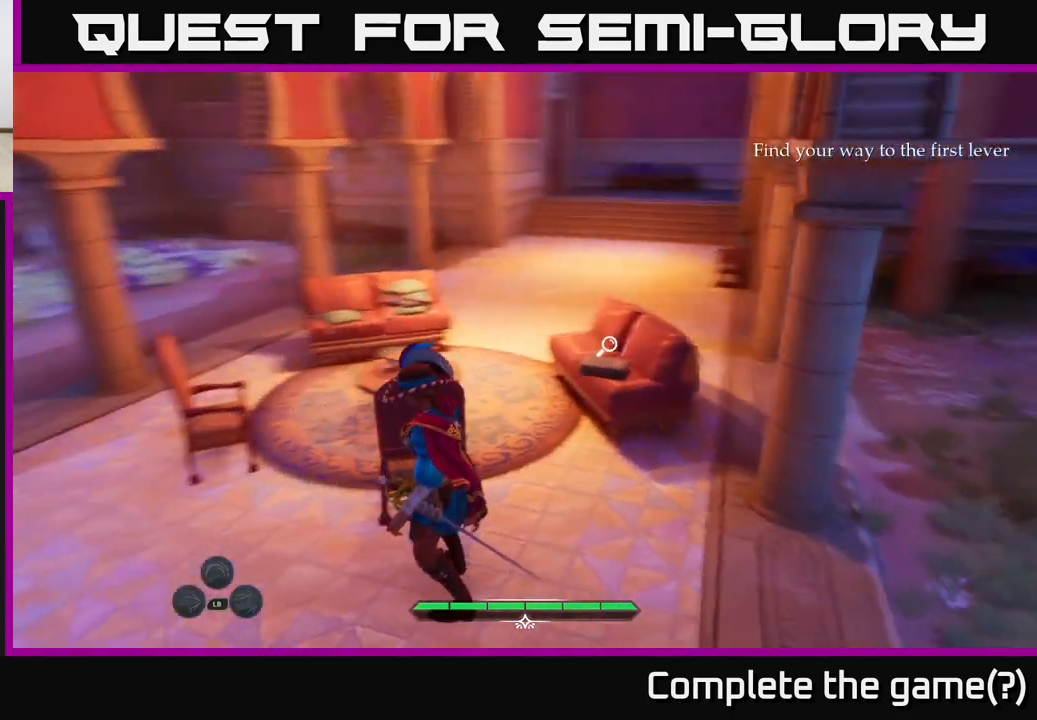
{"buttons": [], "left_stick": "up", "right_stick": "center", "events": [[17, "left_stick", "up-right"], [33, "right_stick", "down-right"], [183, "left_stick", "up"], [200, "right_stick", "center"]]}
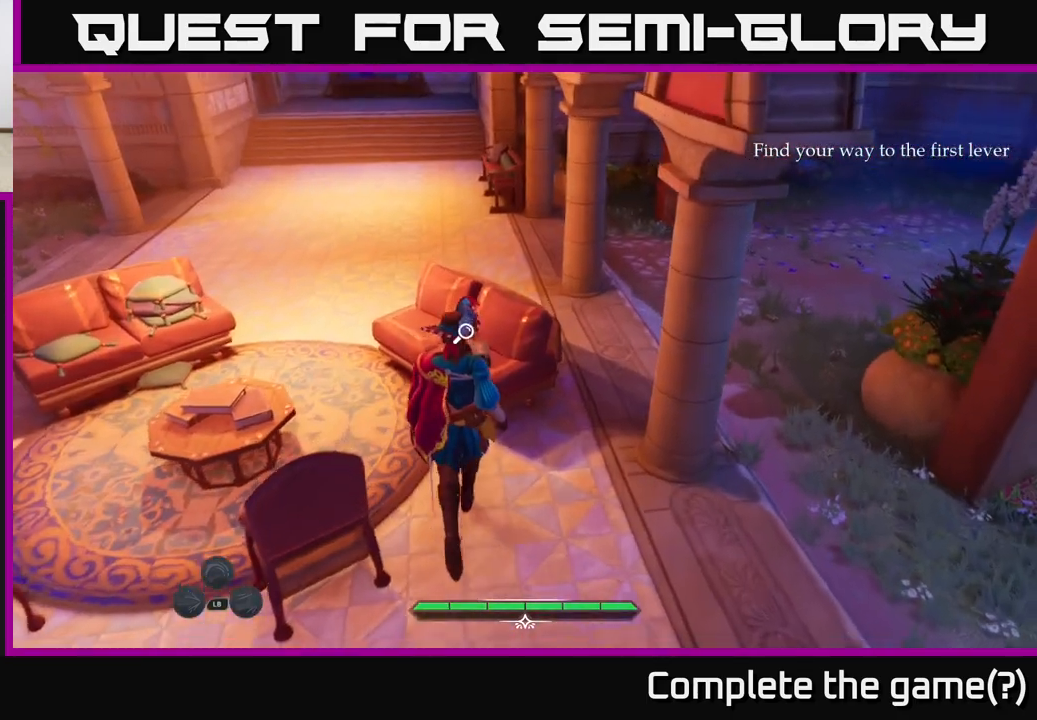
{"buttons": [], "left_stick": "center", "right_stick": "center", "events": [[117, "R1", "down"], [167, "left_stick", "center"], [233, "R1", "up"]]}
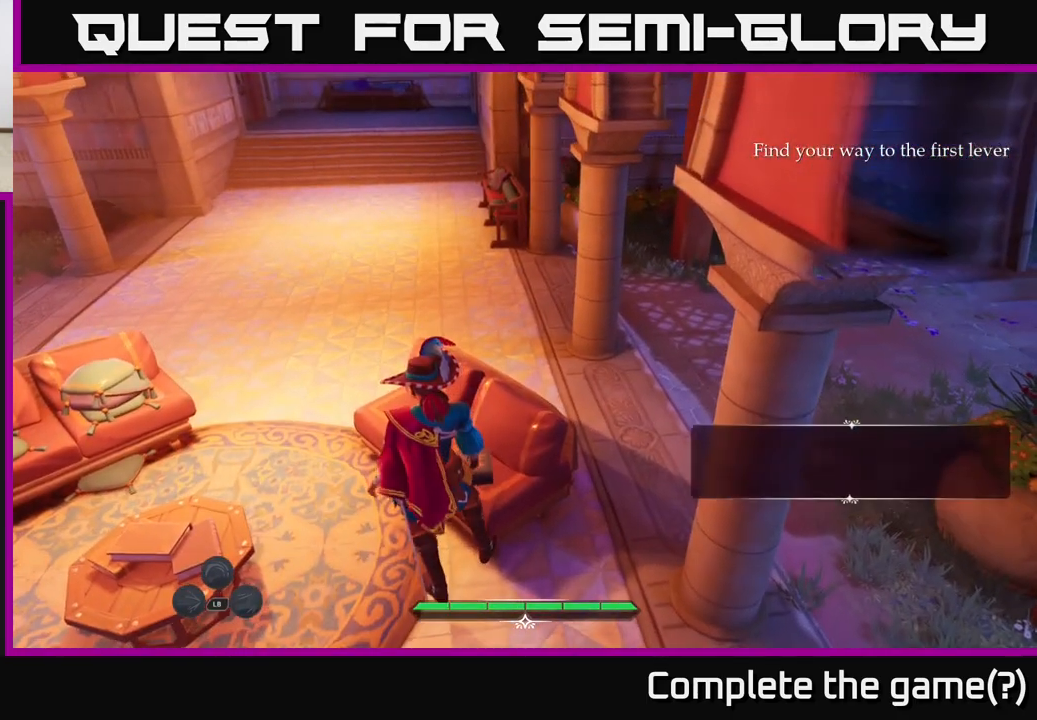
{"buttons": [], "left_stick": "up-left", "right_stick": "center", "events": [[217, "right_stick", "left"], [317, "left_stick", "up-left"], [483, "right_stick", "center"]]}
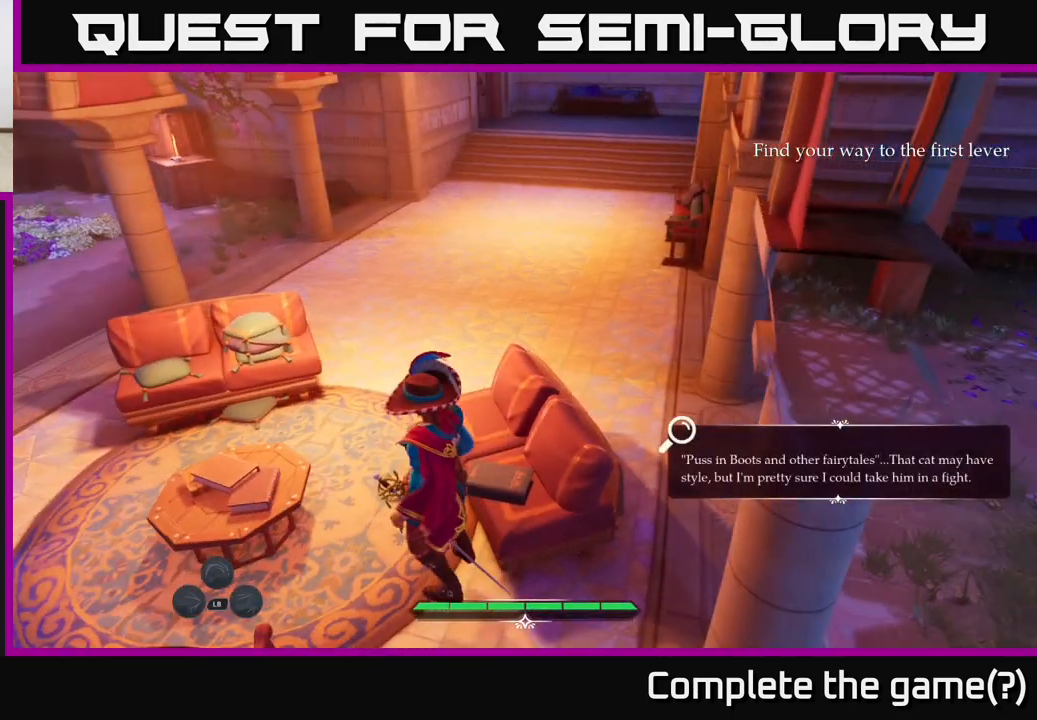
{"buttons": [], "left_stick": "up", "right_stick": "center", "events": [[133, "left_stick", "up"]]}
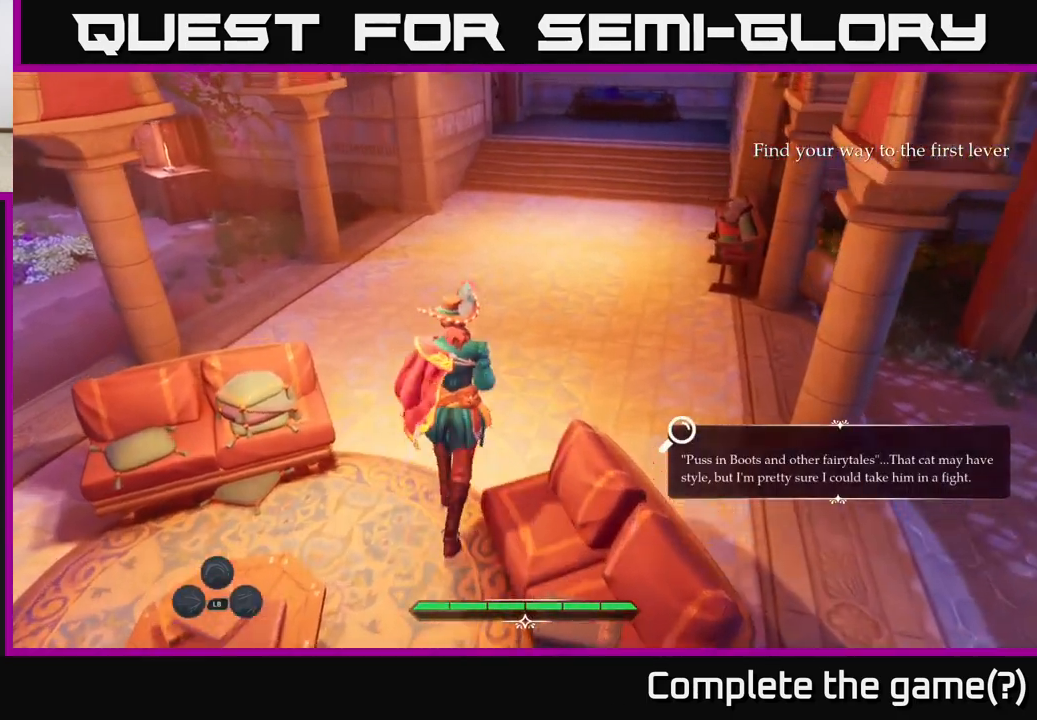
{"buttons": [], "left_stick": "up", "right_stick": "center", "events": [[17, "right_stick", "up"], [283, "right_stick", "center"]]}
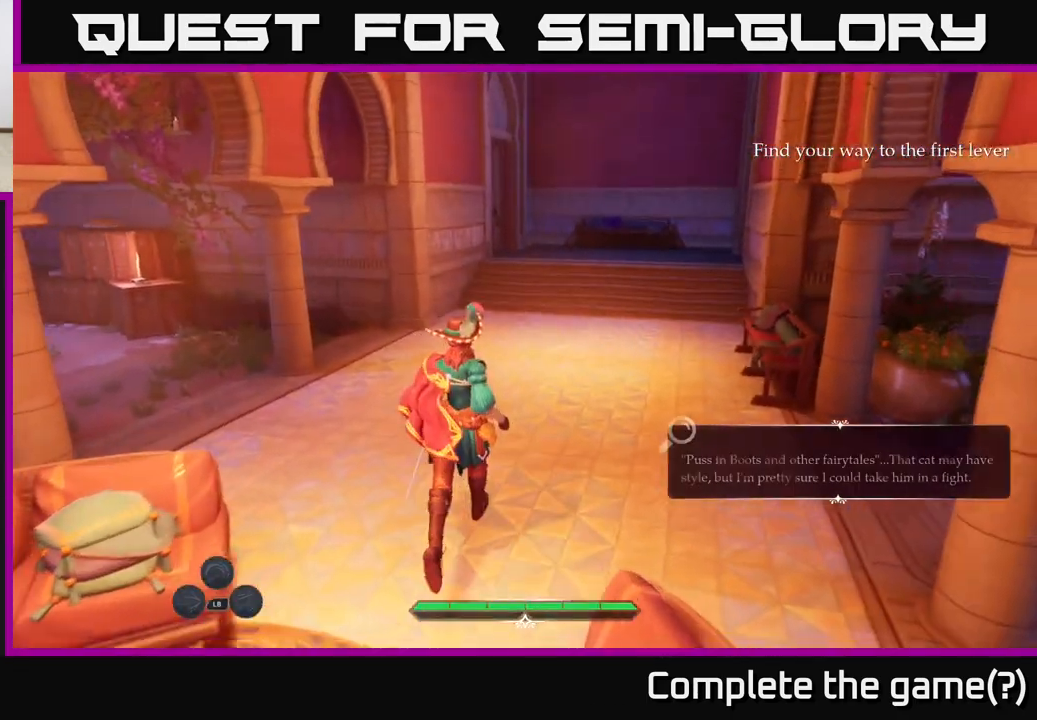
{"buttons": [], "left_stick": "right", "right_stick": "left", "events": [[33, "left_stick", "up-right"], [100, "right_stick", "left"], [467, "left_stick", "right"]]}
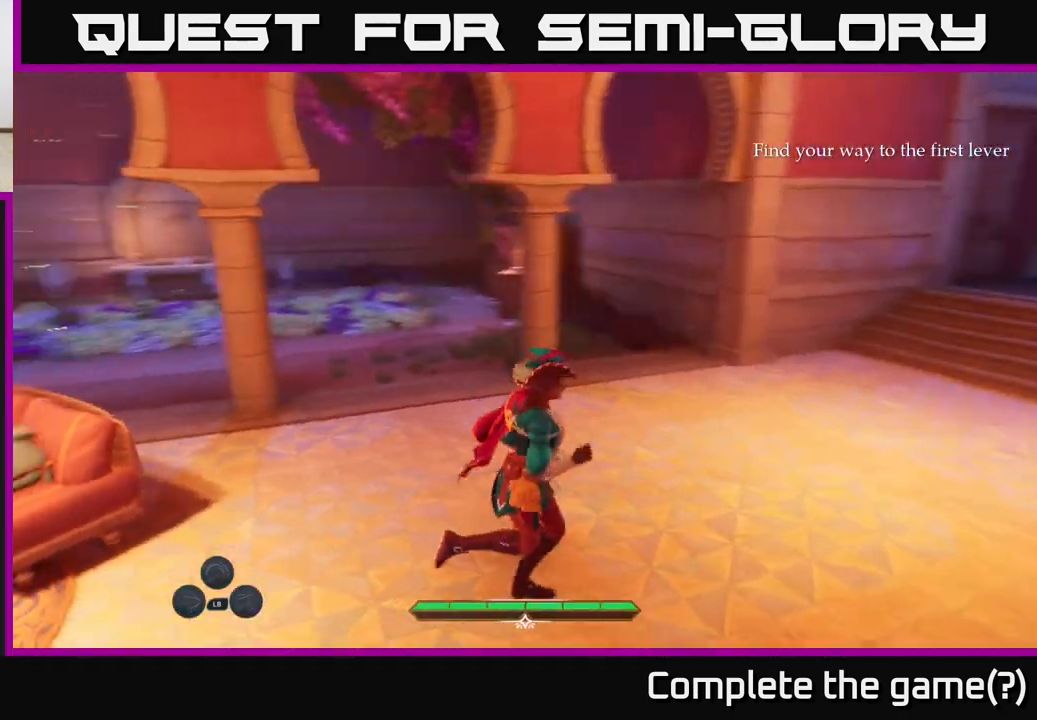
{"buttons": [], "left_stick": "right", "right_stick": "center", "events": [[200, "right_stick", "center"]]}
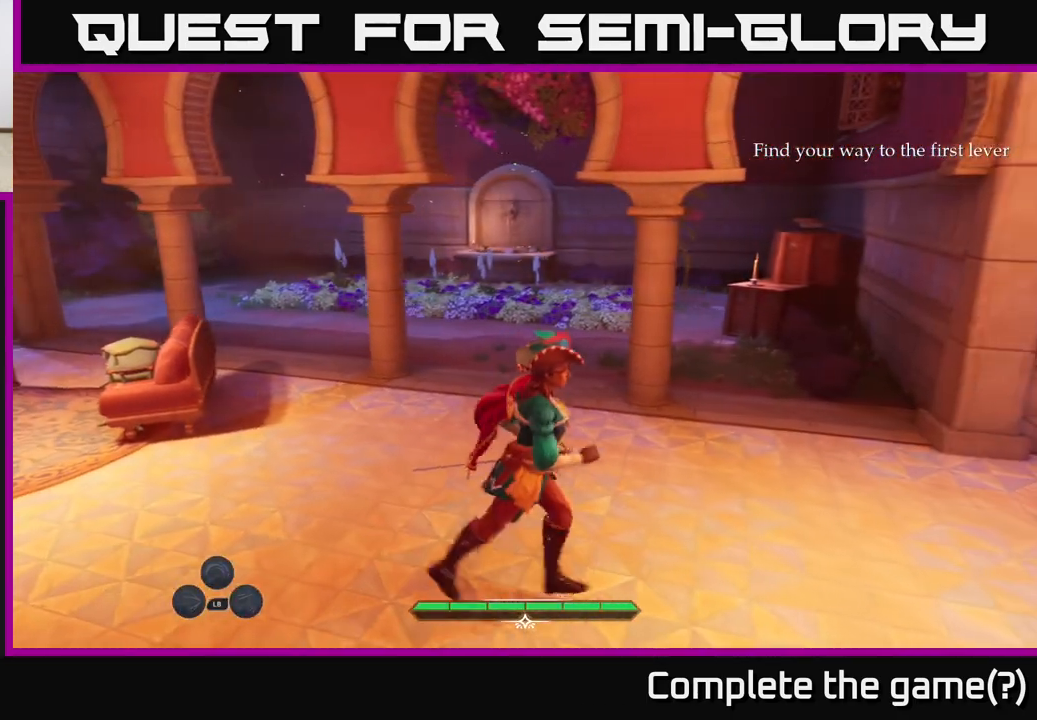
{"buttons": [], "left_stick": "center", "right_stick": "center", "events": [[183, "left_stick", "center"]]}
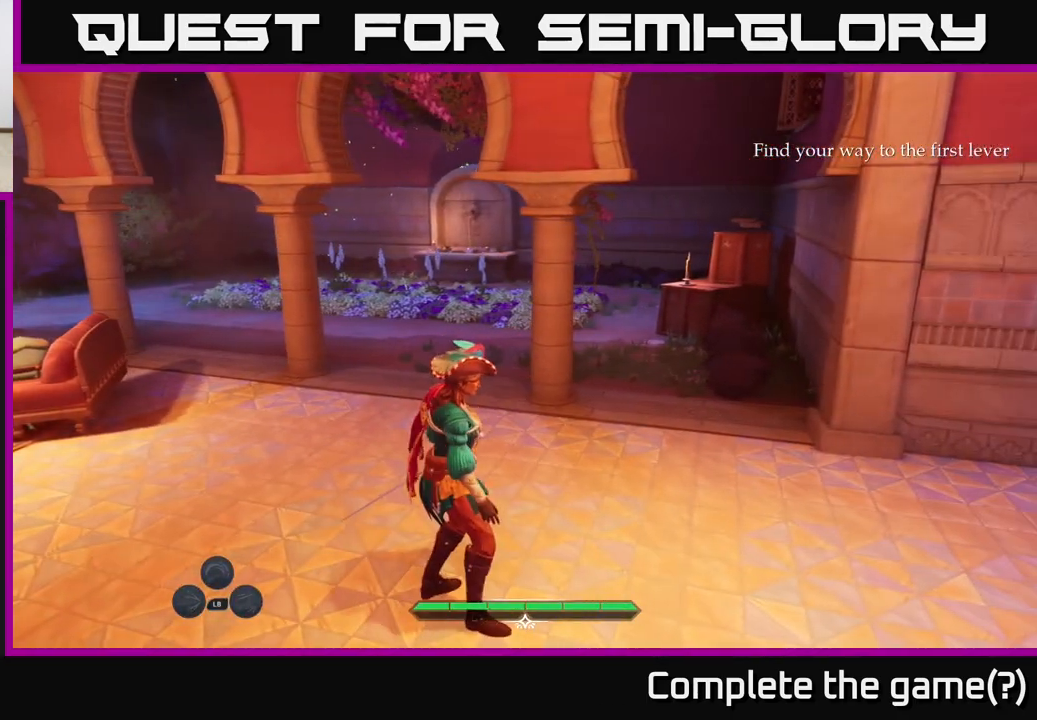
{"buttons": ["L2"], "left_stick": "up", "right_stick": "center", "events": [[83, "left_stick", "up"], [100, "right_stick", "up"], [117, "L2", "down"], [317, "right_stick", "center"]]}
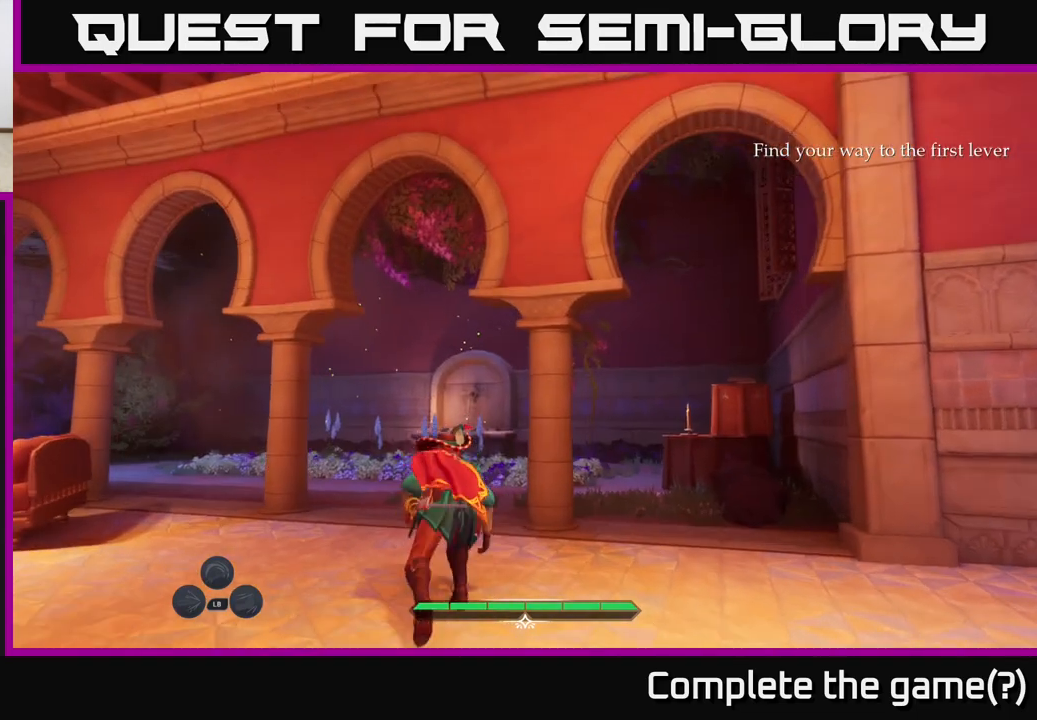
{"buttons": ["L2"], "left_stick": "up", "right_stick": "down", "events": [[167, "right_stick", "down"]]}
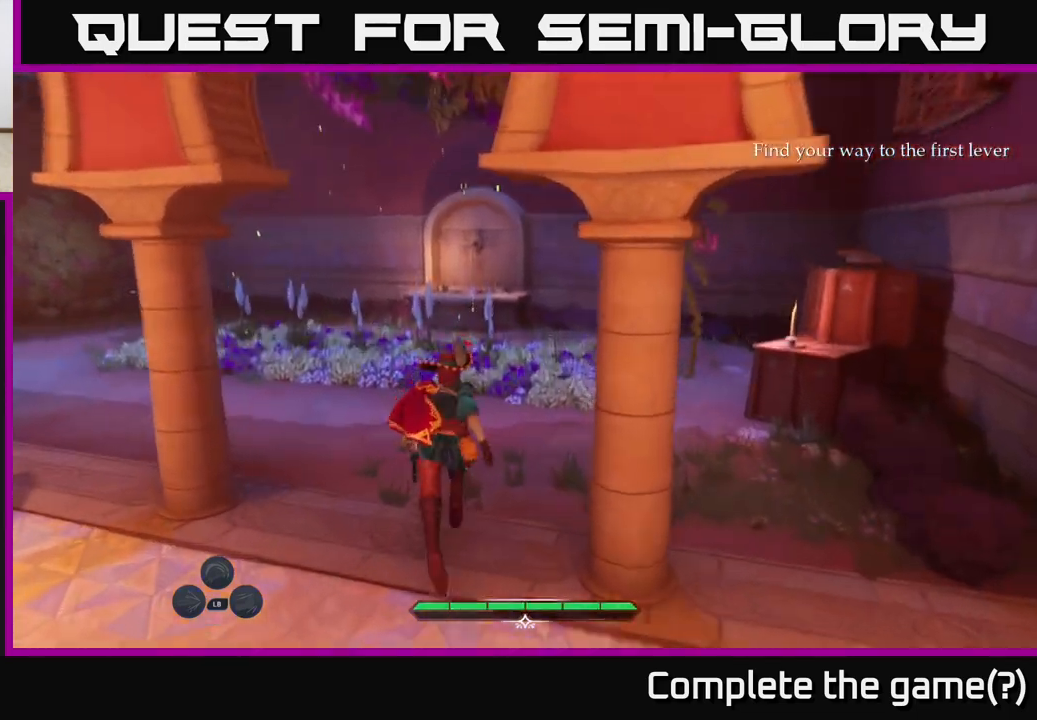
{"buttons": ["L2"], "left_stick": "up", "right_stick": "down-right", "events": [[467, "right_stick", "down-right"]]}
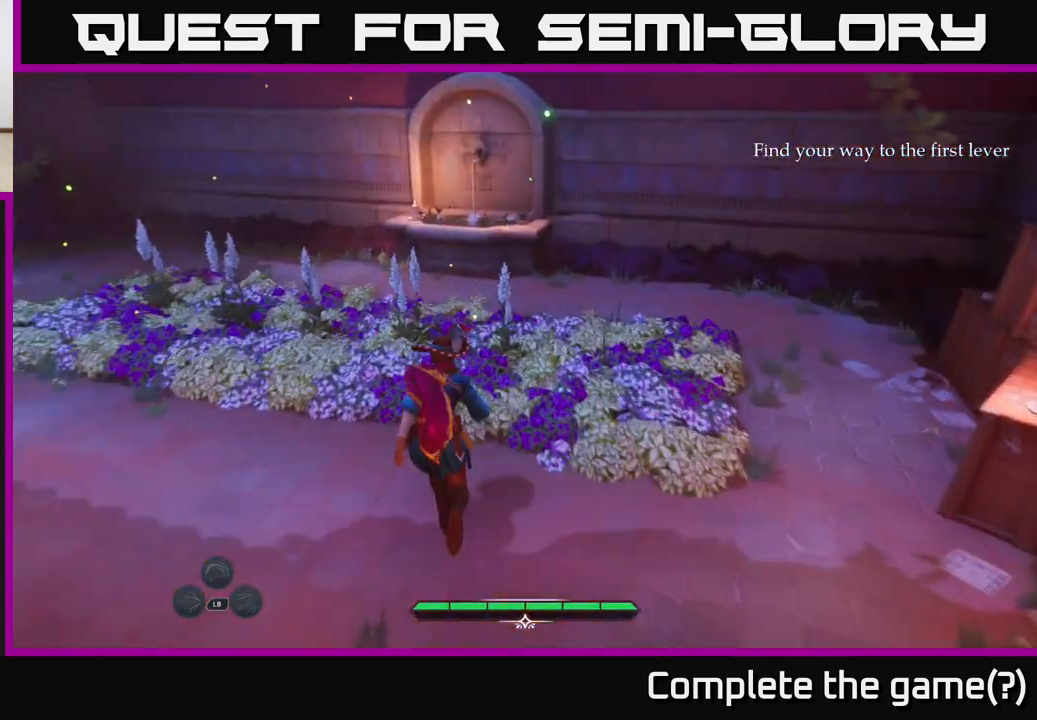
{"buttons": ["L2"], "left_stick": "up", "right_stick": "down-right", "events": []}
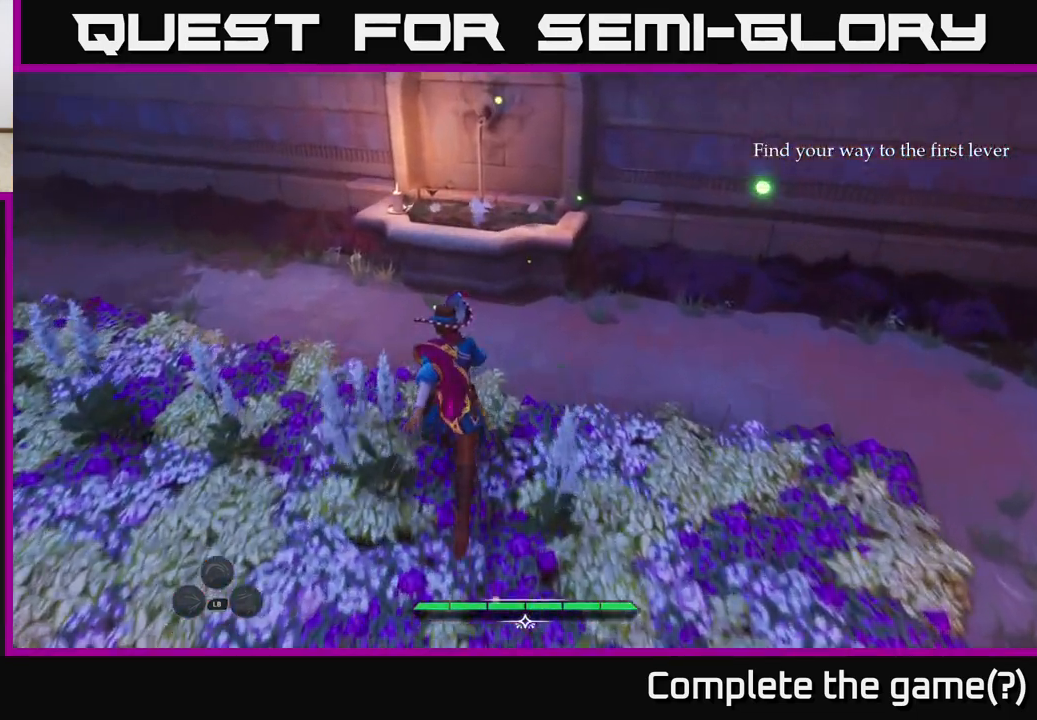
{"buttons": [], "left_stick": "center", "right_stick": "down-right", "events": [[383, "L2", "up"], [433, "left_stick", "center"]]}
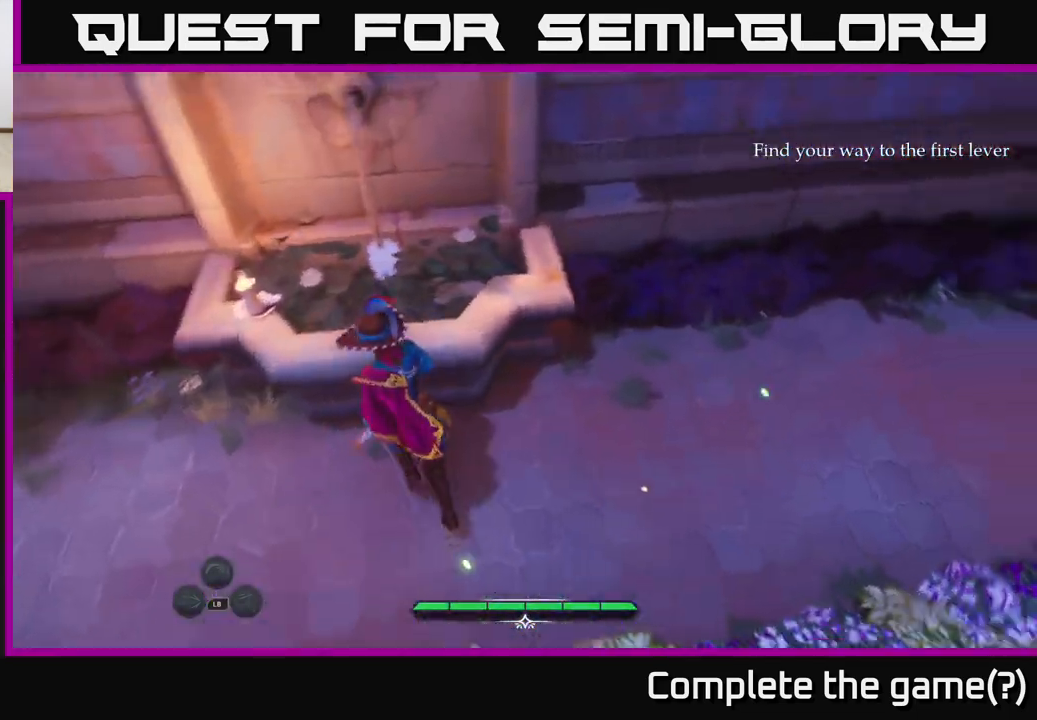
{"buttons": [], "left_stick": "up-right", "right_stick": "up-right", "events": [[383, "right_stick", "up-right"], [433, "left_stick", "up-right"]]}
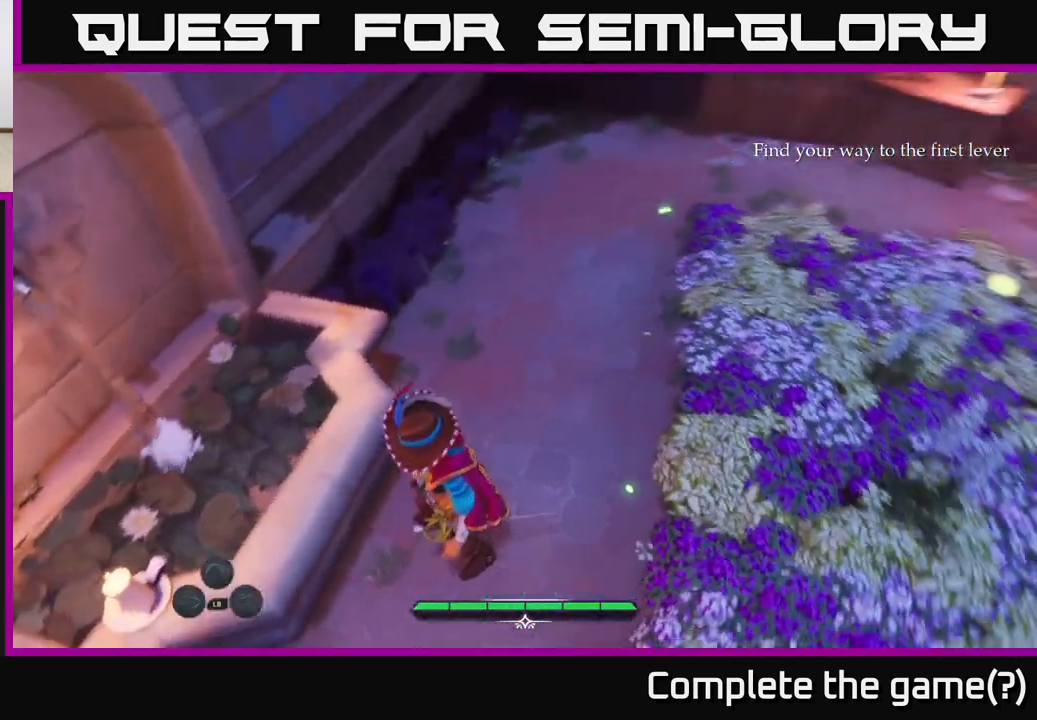
{"buttons": ["L2"], "left_stick": "up", "right_stick": "center", "events": [[17, "L2", "down"], [333, "right_stick", "center"], [400, "left_stick", "up"]]}
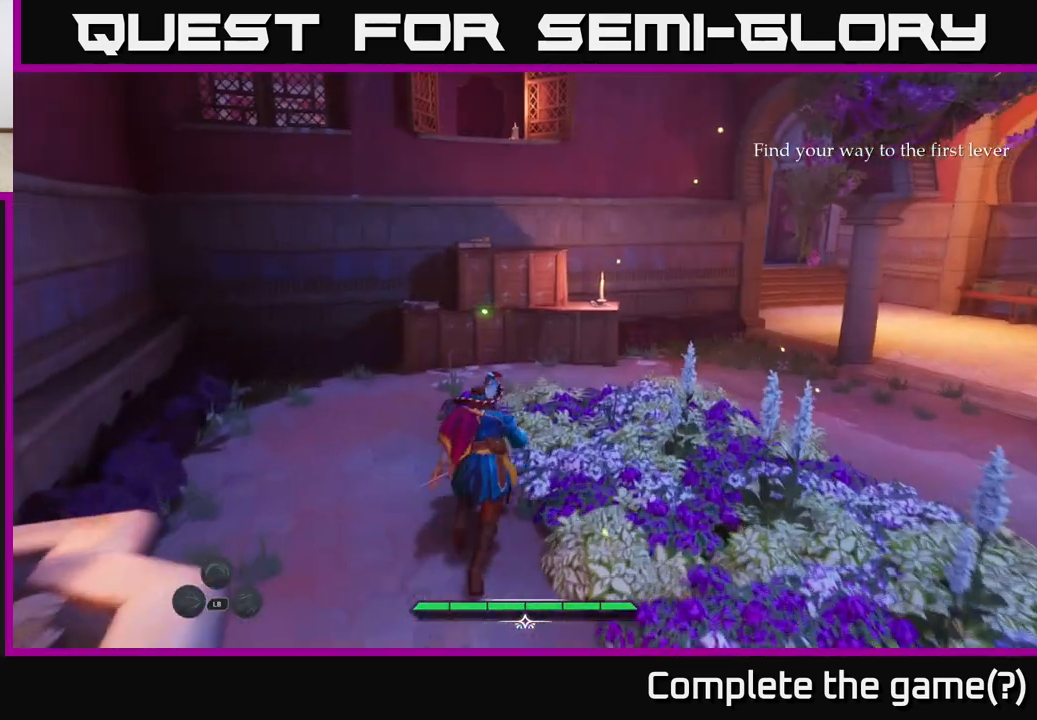
{"buttons": ["L2"], "left_stick": "up", "right_stick": "center", "events": []}
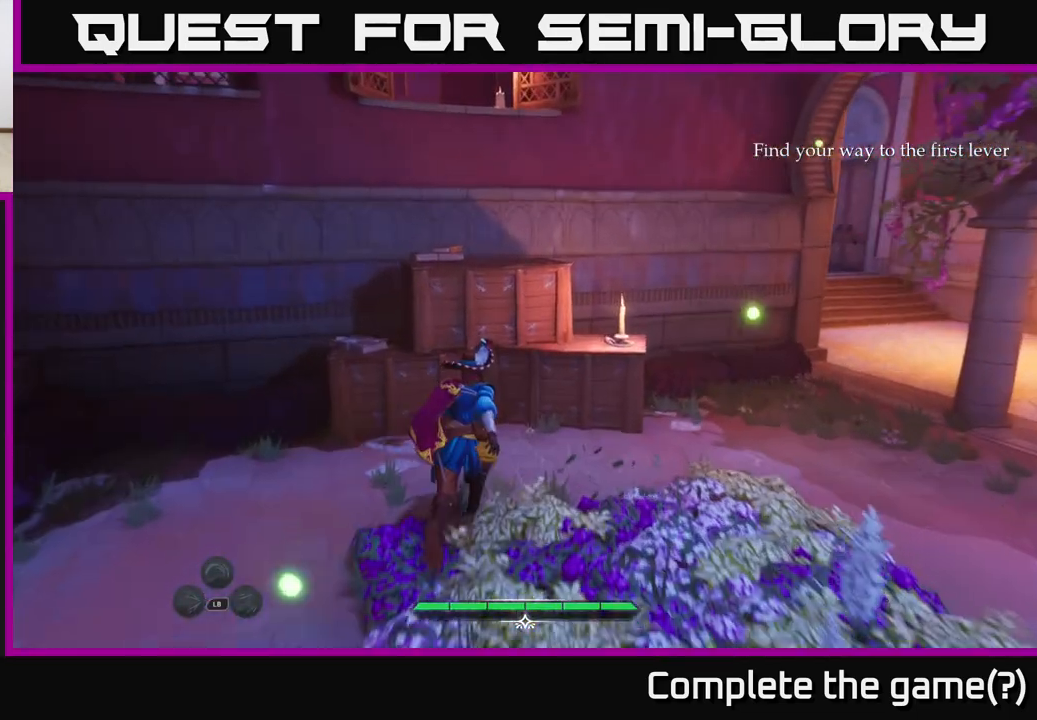
{"buttons": [], "left_stick": "up", "right_stick": "center", "events": [[167, "L2", "up"], [200, "right_stick", "up"], [333, "right_stick", "center"]]}
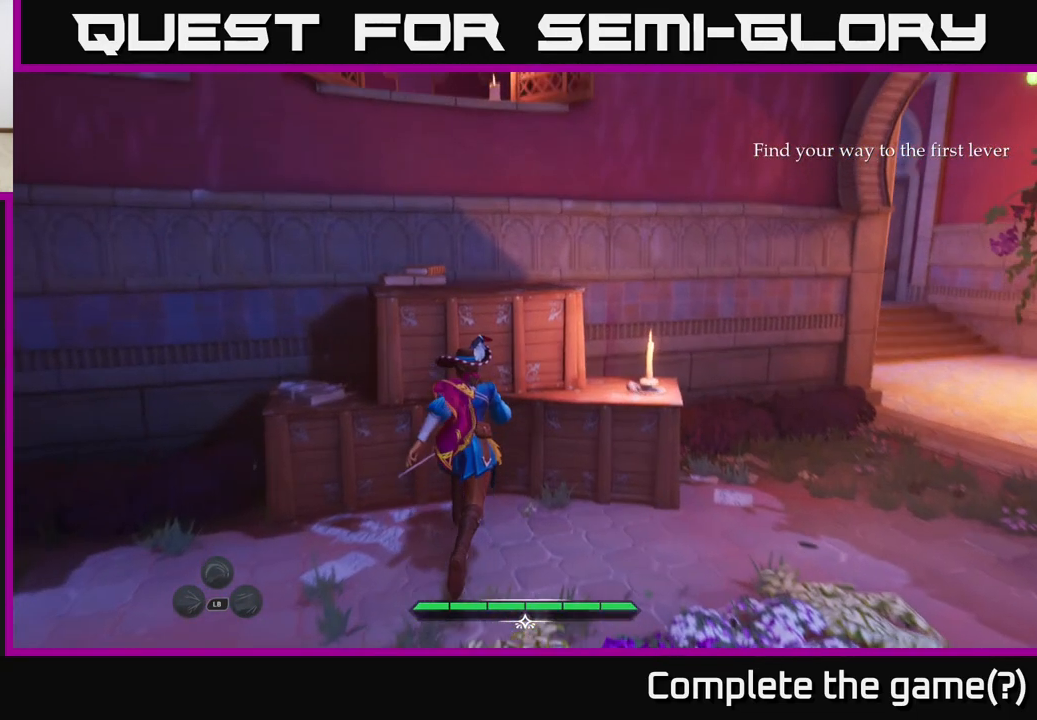
{"buttons": [], "left_stick": "up", "right_stick": "center", "events": [[183, "A", "down"], [317, "A", "up"]]}
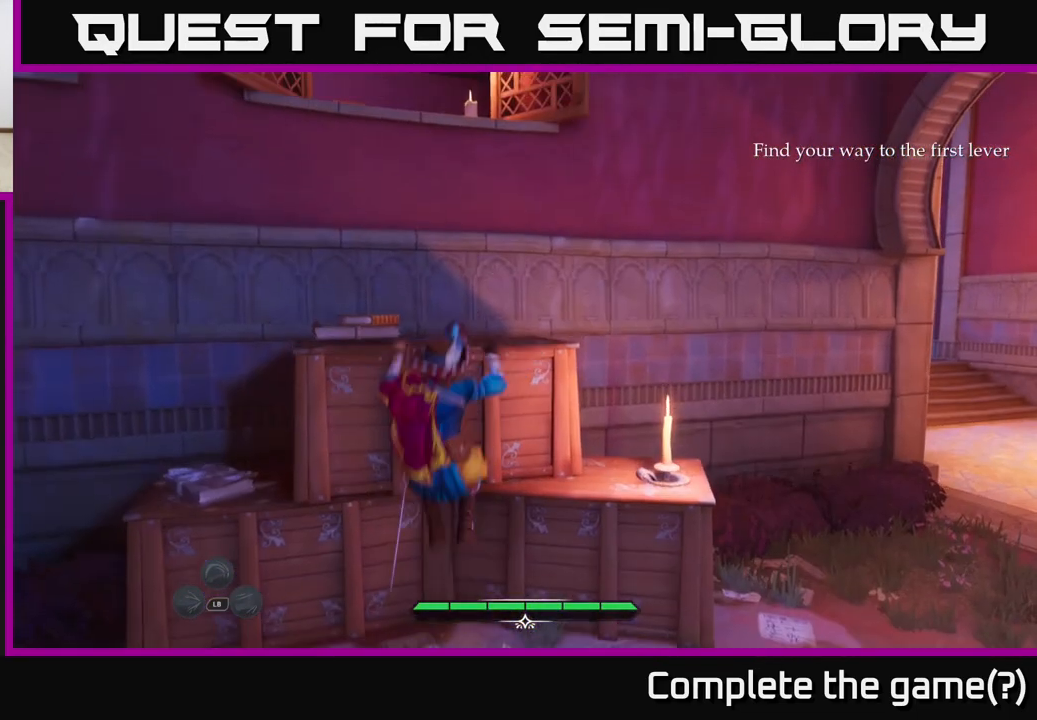
{"buttons": [], "left_stick": "up", "right_stick": "center", "events": [[167, "right_stick", "up-left"], [267, "right_stick", "center"]]}
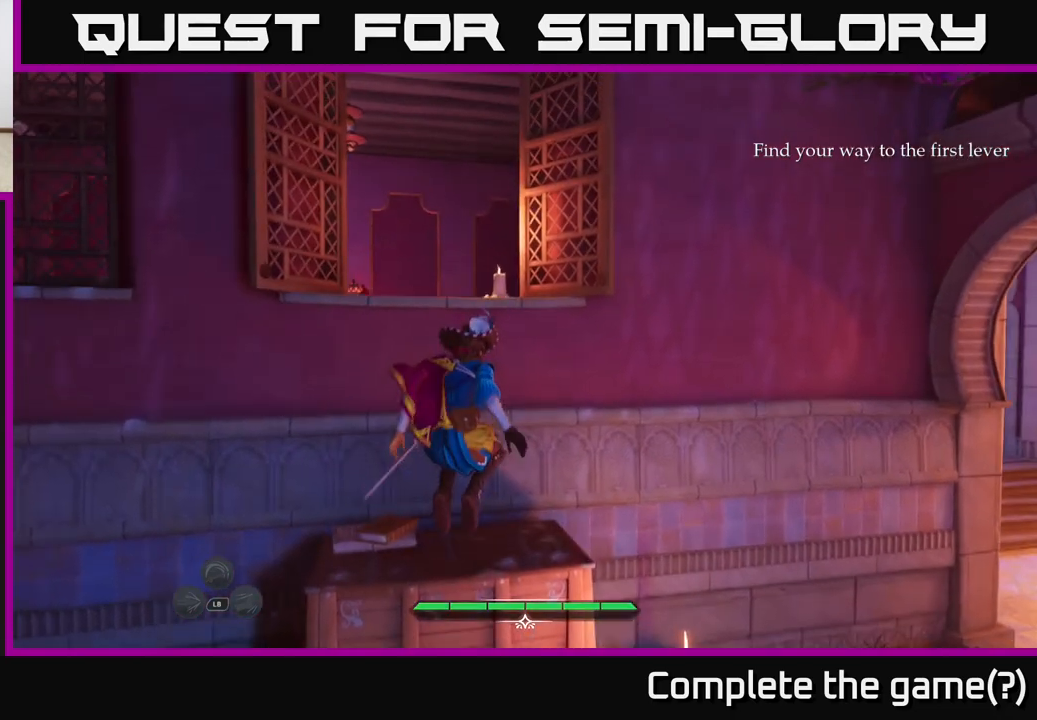
{"buttons": [], "left_stick": "up-left", "right_stick": "center", "events": [[100, "left_stick", "up-left"], [167, "A", "down"], [300, "A", "up"], [383, "A", "down"], [500, "A", "up"]]}
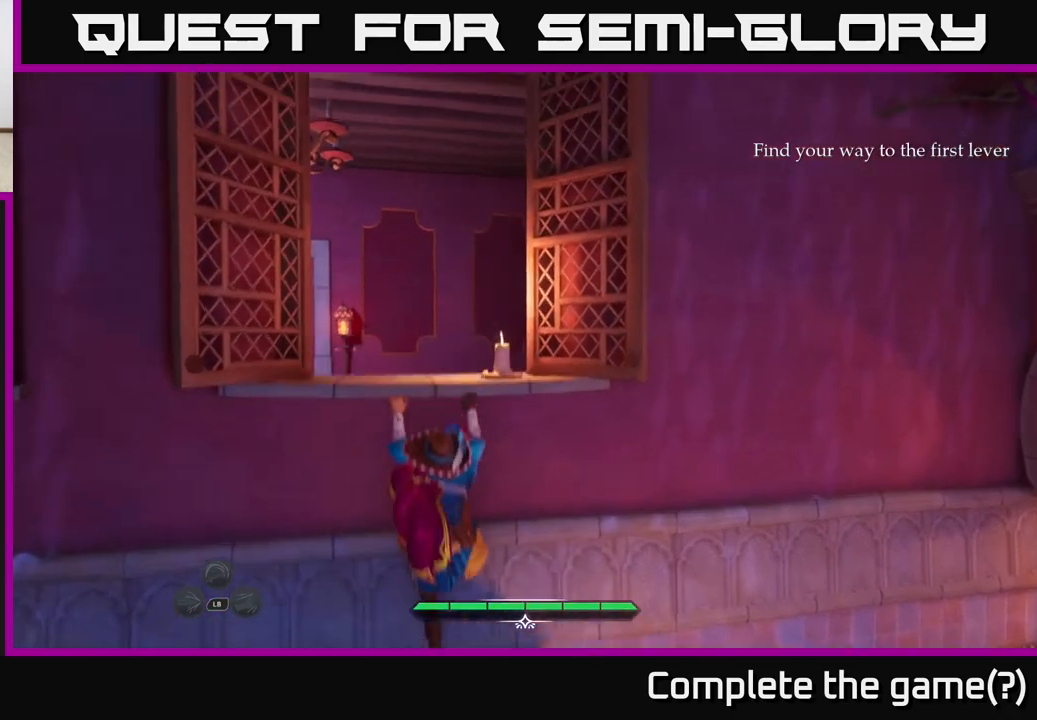
{"buttons": [], "left_stick": "up", "right_stick": "down", "events": [[33, "left_stick", "up"], [217, "right_stick", "down-left"], [333, "right_stick", "down"]]}
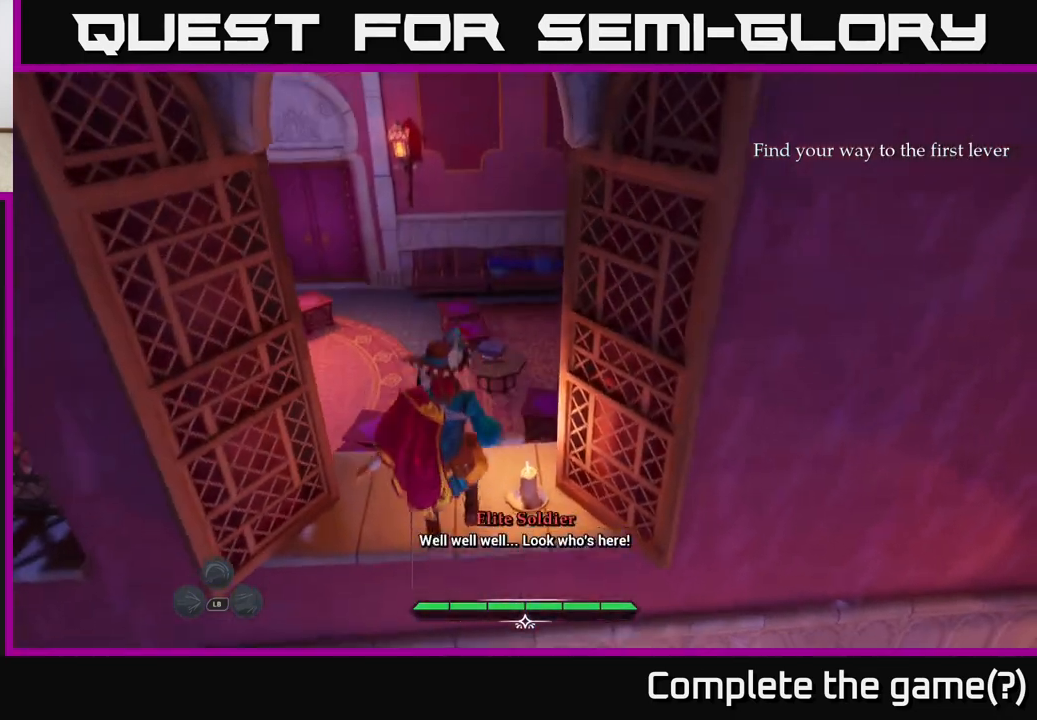
{"buttons": [], "left_stick": "center", "right_stick": "up-left", "events": [[17, "right_stick", "center"], [150, "left_stick", "center"], [317, "right_stick", "left"], [383, "right_stick", "up-left"]]}
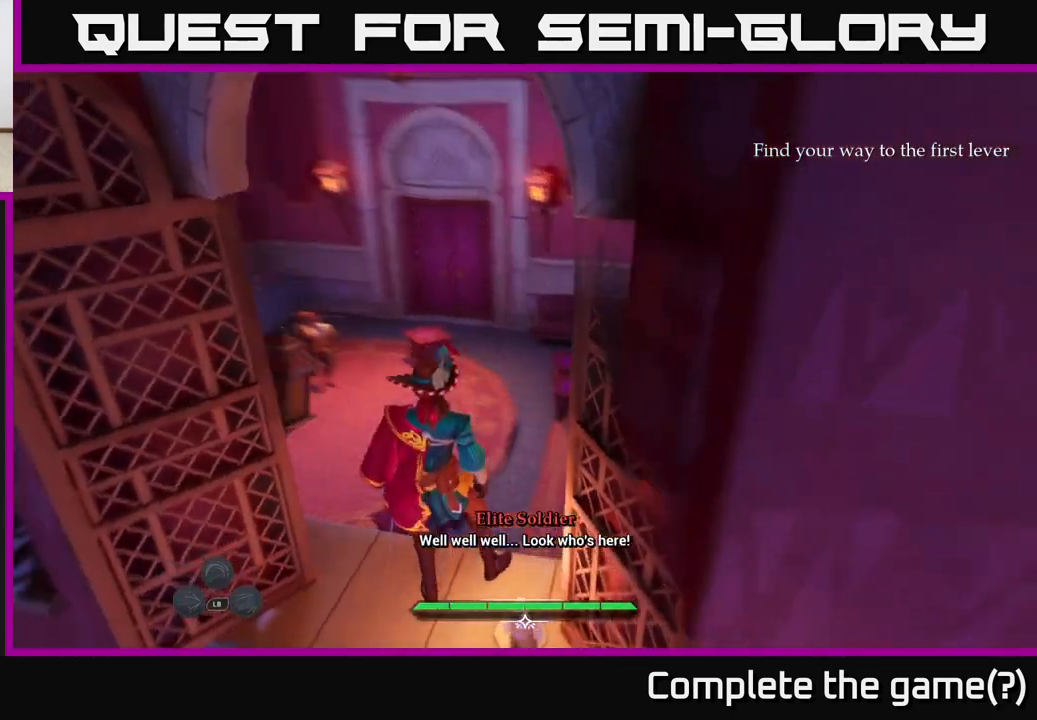
{"buttons": [], "left_stick": "up-right", "right_stick": "center", "events": [[167, "left_stick", "up-right"], [267, "right_stick", "center"]]}
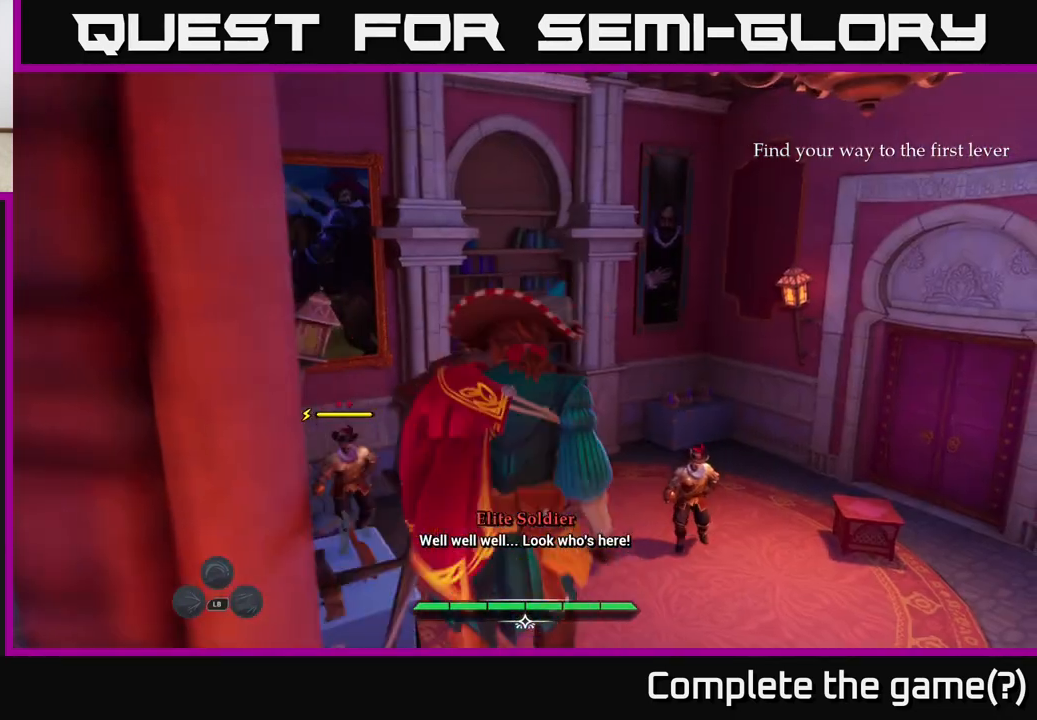
{"buttons": [], "left_stick": "up-right", "right_stick": "center", "events": [[50, "right_stick", "down-left"], [150, "right_stick", "center"]]}
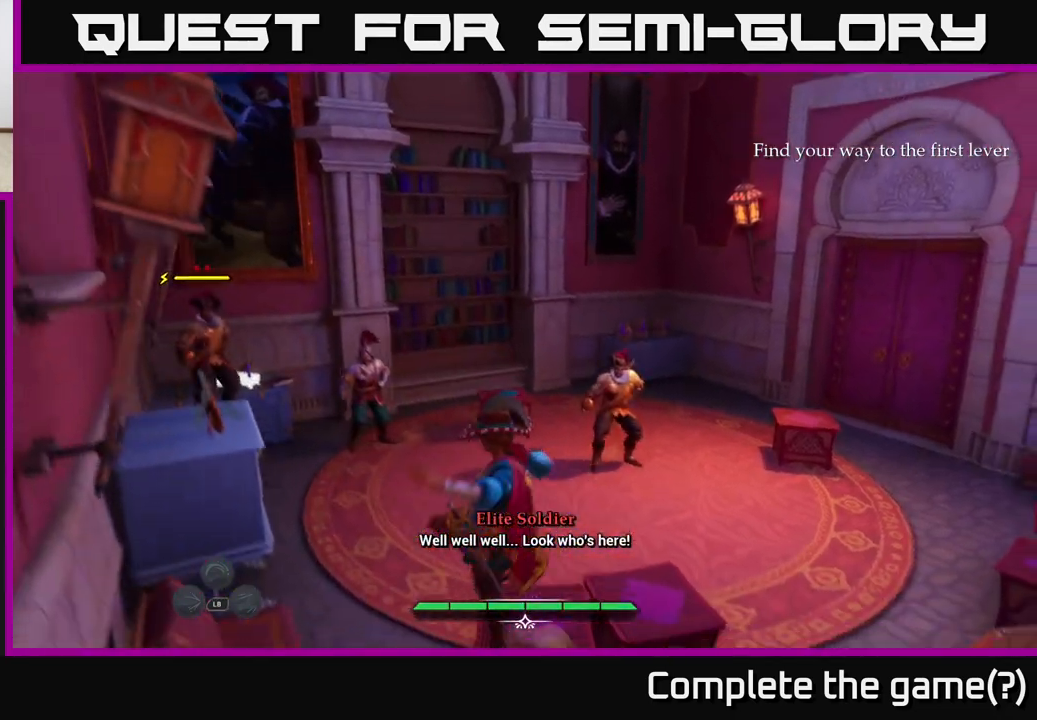
{"buttons": [], "left_stick": "up-right", "right_stick": "center", "events": [[167, "X", "down"], [250, "X", "up"]]}
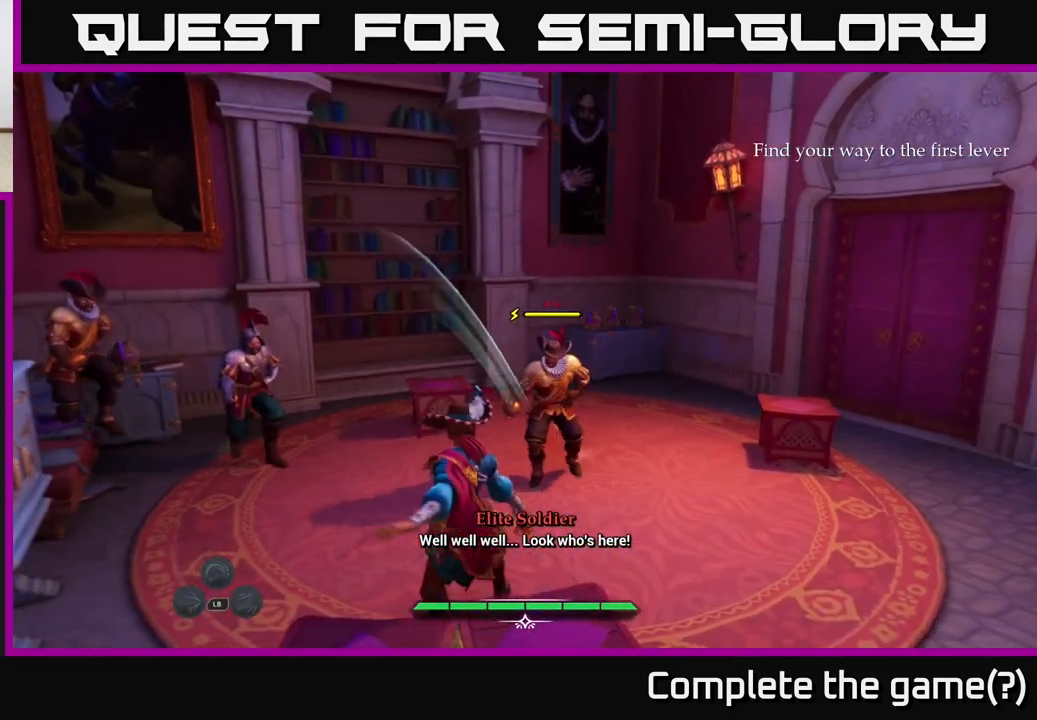
{"buttons": [], "left_stick": "right", "right_stick": "center", "events": [[50, "X", "down"], [133, "X", "up"], [400, "left_stick", "right"]]}
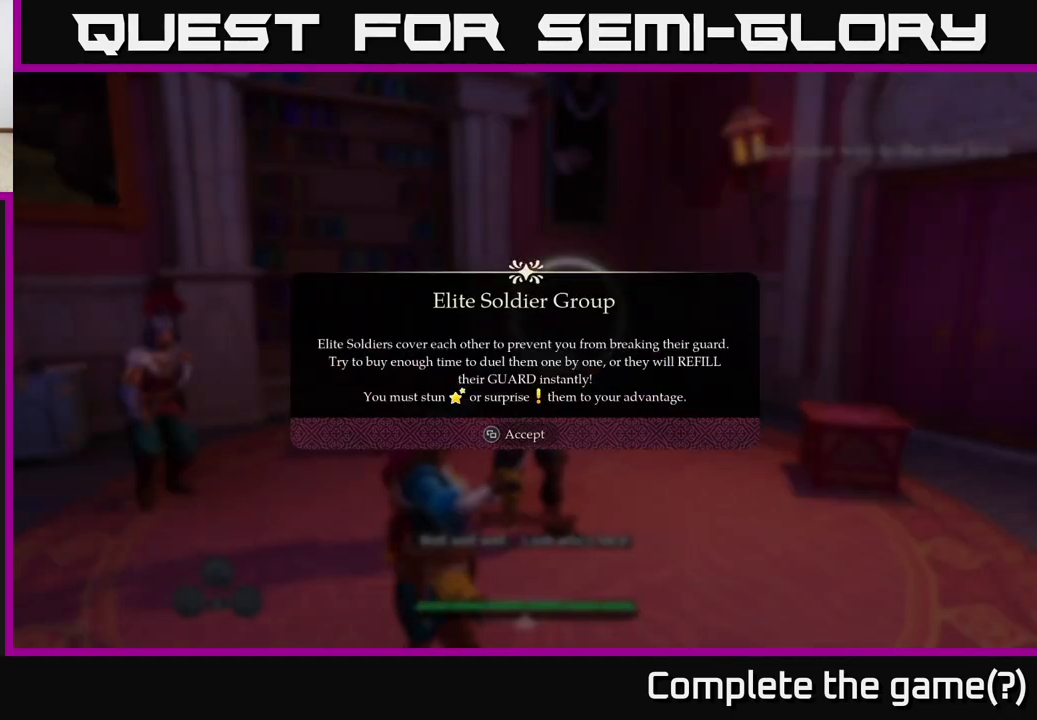
{"buttons": [], "left_stick": "center", "right_stick": "center", "events": [[17, "B", "down"], [150, "B", "up"], [400, "left_stick", "center"]]}
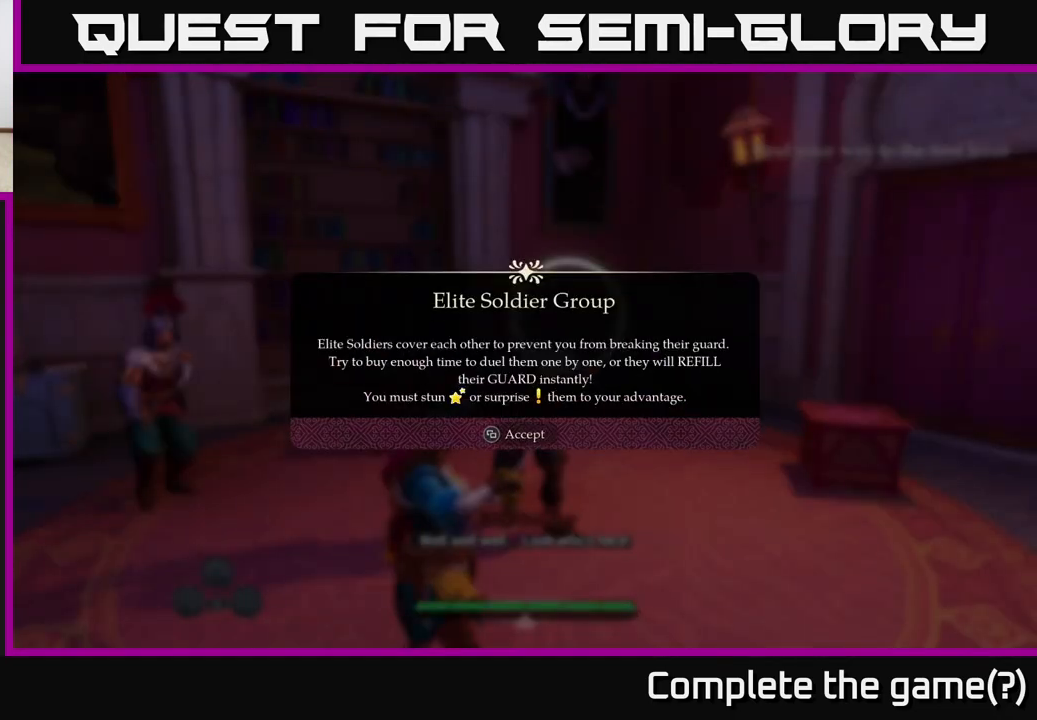
{"buttons": [], "left_stick": "center", "right_stick": "center", "events": []}